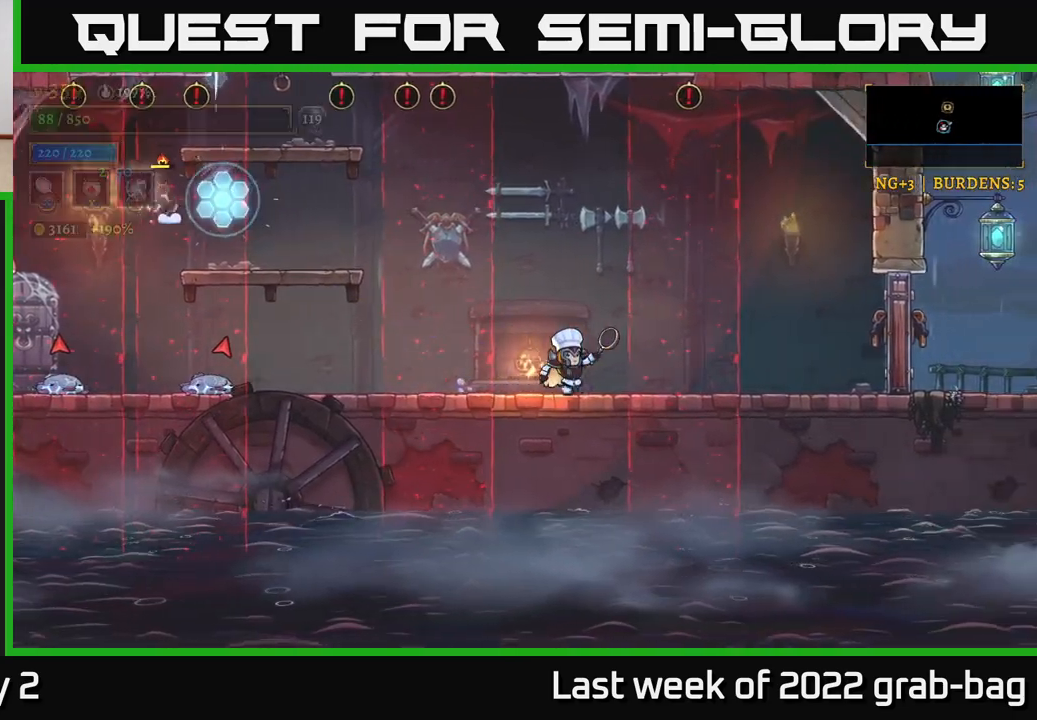
Gameplay with a controller (Xbox layout); each line is a JSON object with the inputs held at the frame after it. "events" lists button and stick changes between this image and that frame as [ms after this image, input, new state], when the widget could be followed in between.
{"buttons": [], "left_stick": "center", "right_stick": "center", "events": [[133, "left_stick", "left"], [300, "left_stick", "center"]]}
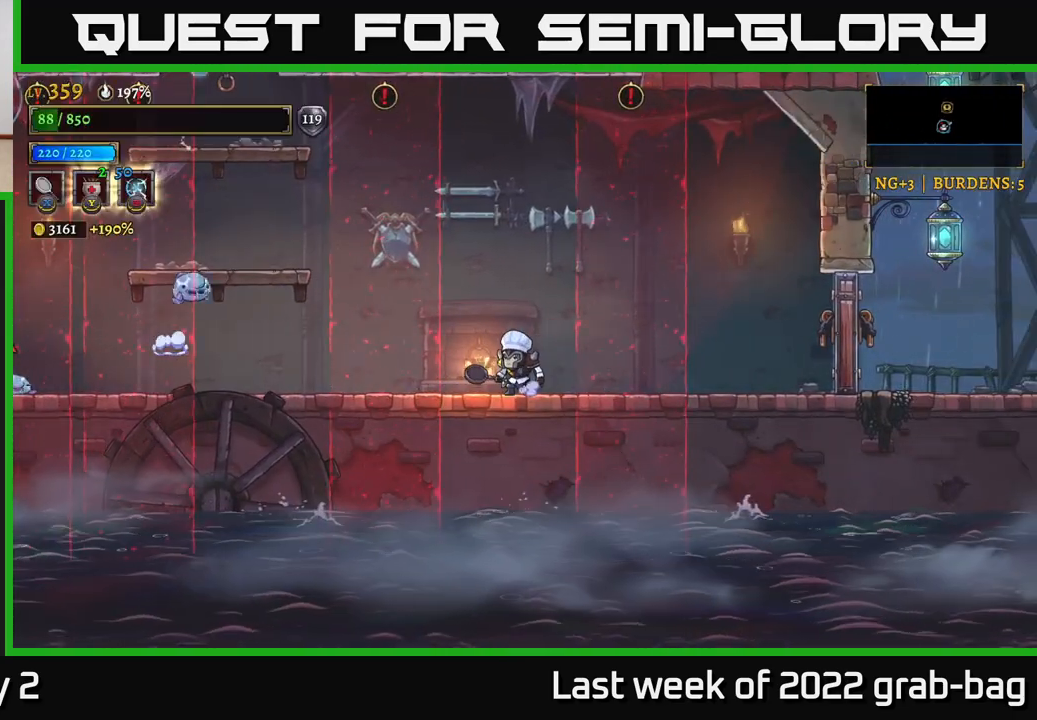
{"buttons": [], "left_stick": "center", "right_stick": "center", "events": []}
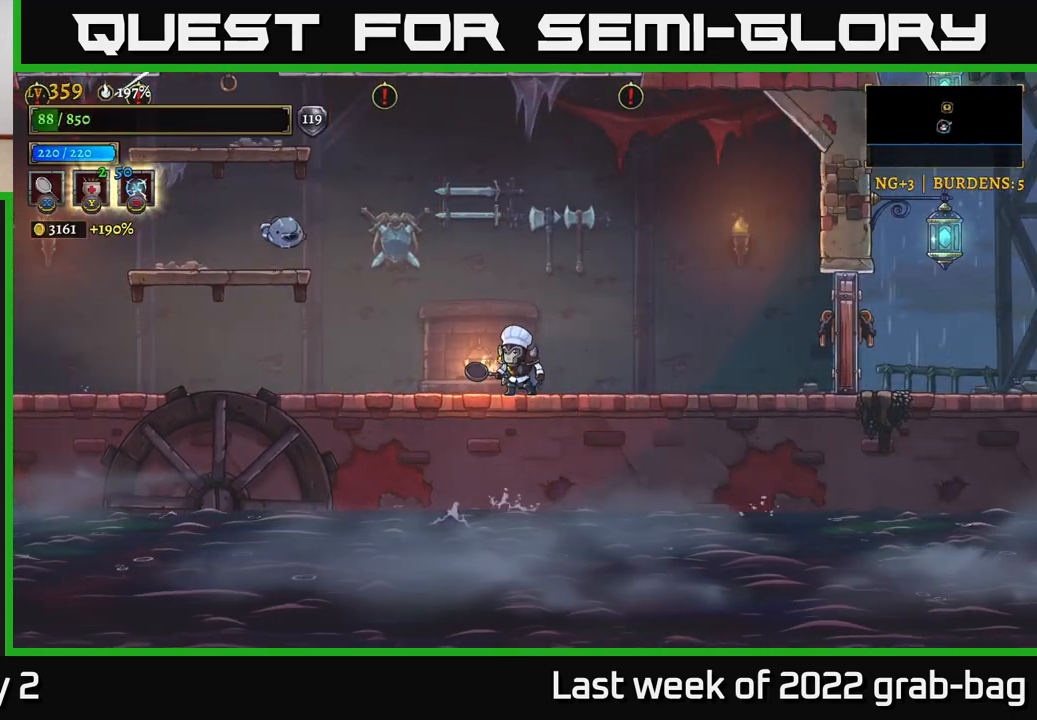
{"buttons": ["A", "X"], "left_stick": "left", "right_stick": "center", "events": [[217, "left_stick", "left"], [300, "X", "down"], [450, "A", "down"]]}
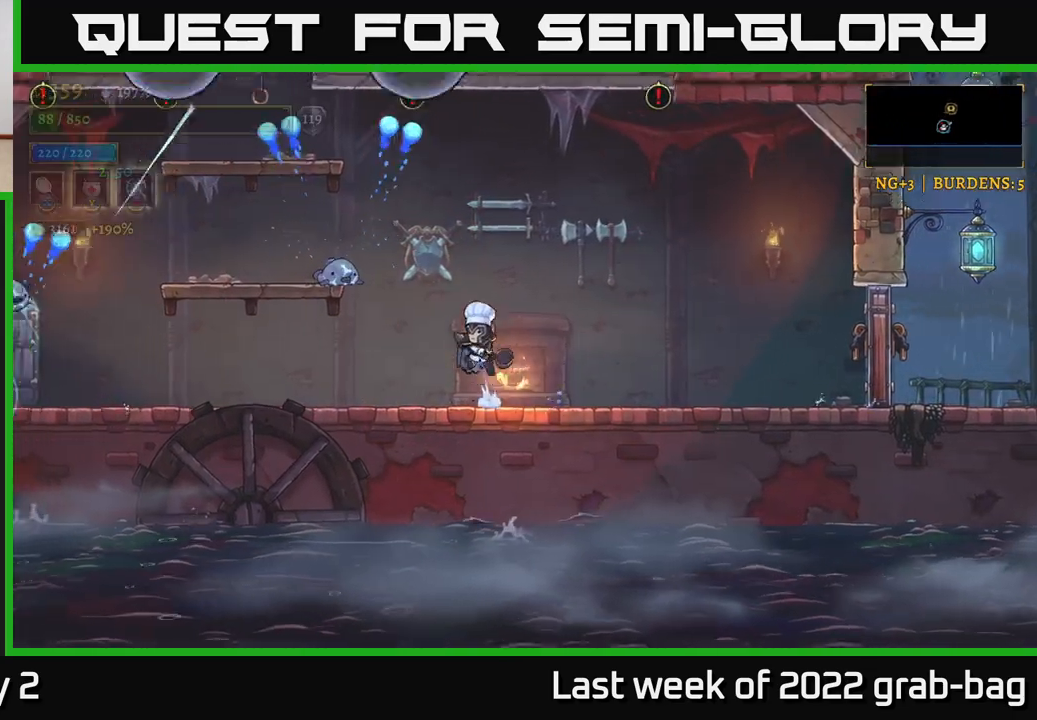
{"buttons": [], "left_stick": "right", "right_stick": "center", "events": [[50, "X", "up"], [133, "A", "up"], [167, "left_stick", "right"]]}
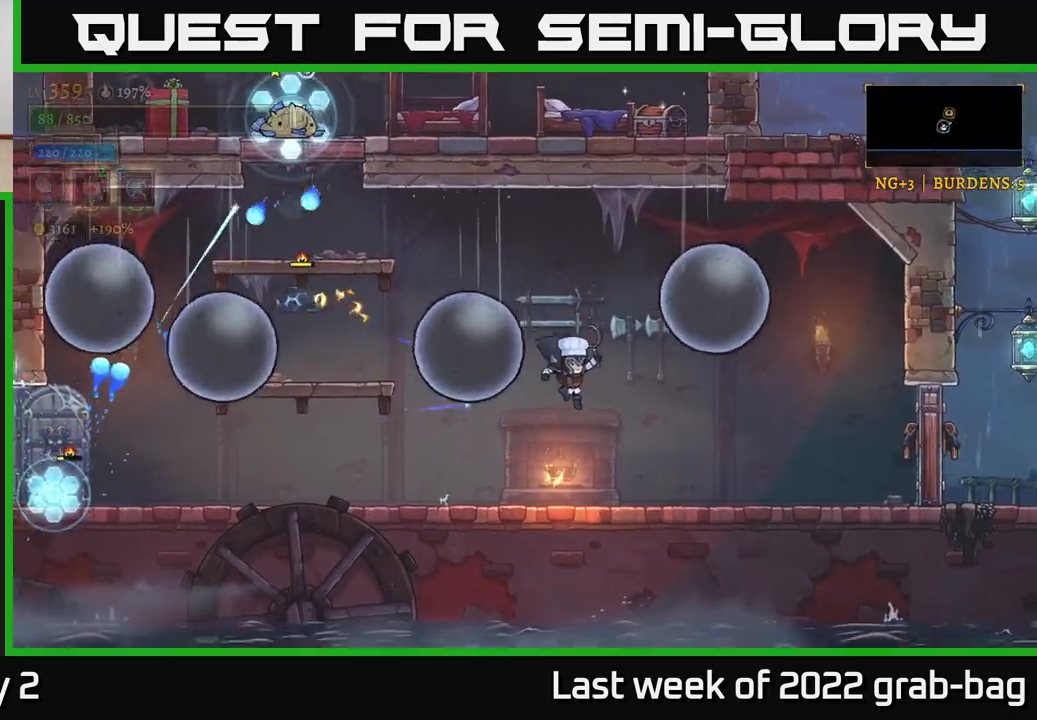
{"buttons": ["A"], "left_stick": "left", "right_stick": "center", "events": [[183, "left_stick", "left"], [300, "left_stick", "center"], [433, "left_stick", "left"], [483, "A", "down"]]}
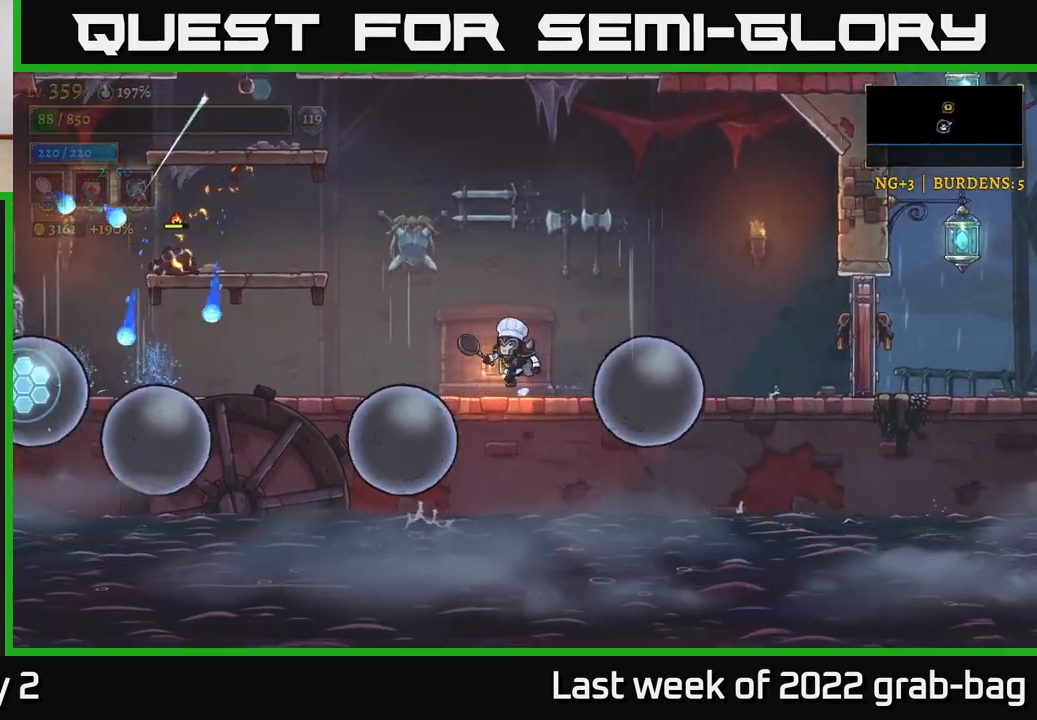
{"buttons": [], "left_stick": "left", "right_stick": "center", "events": [[400, "A", "up"]]}
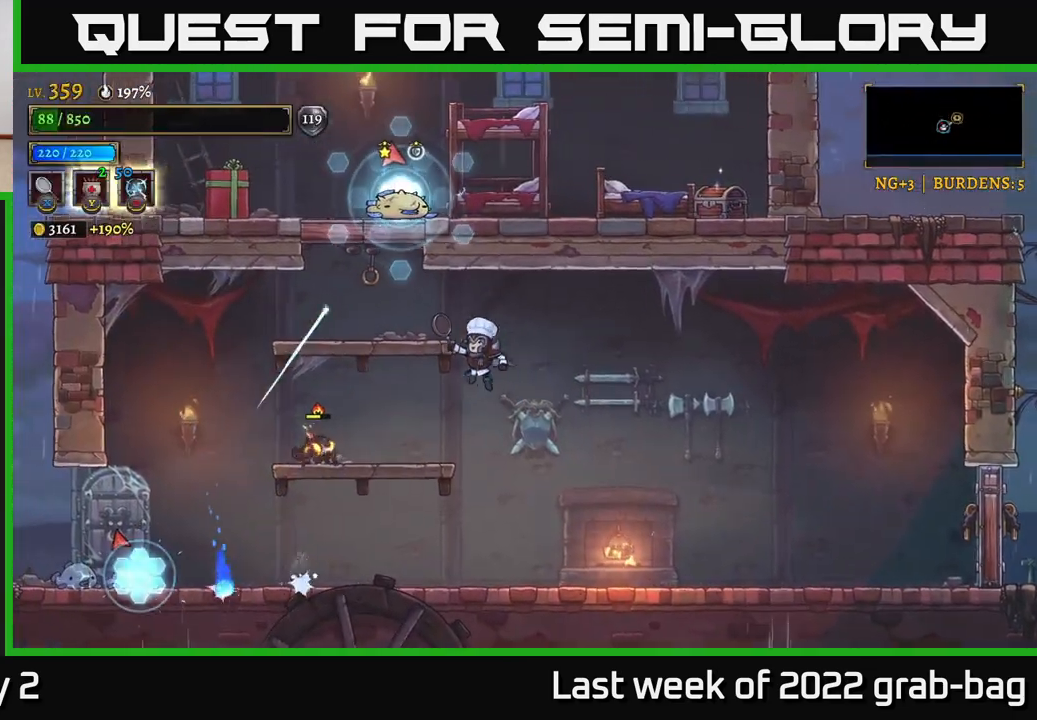
{"buttons": [], "left_stick": "center", "right_stick": "center", "events": [[17, "left_stick", "center"], [167, "left_stick", "left"], [383, "left_stick", "center"]]}
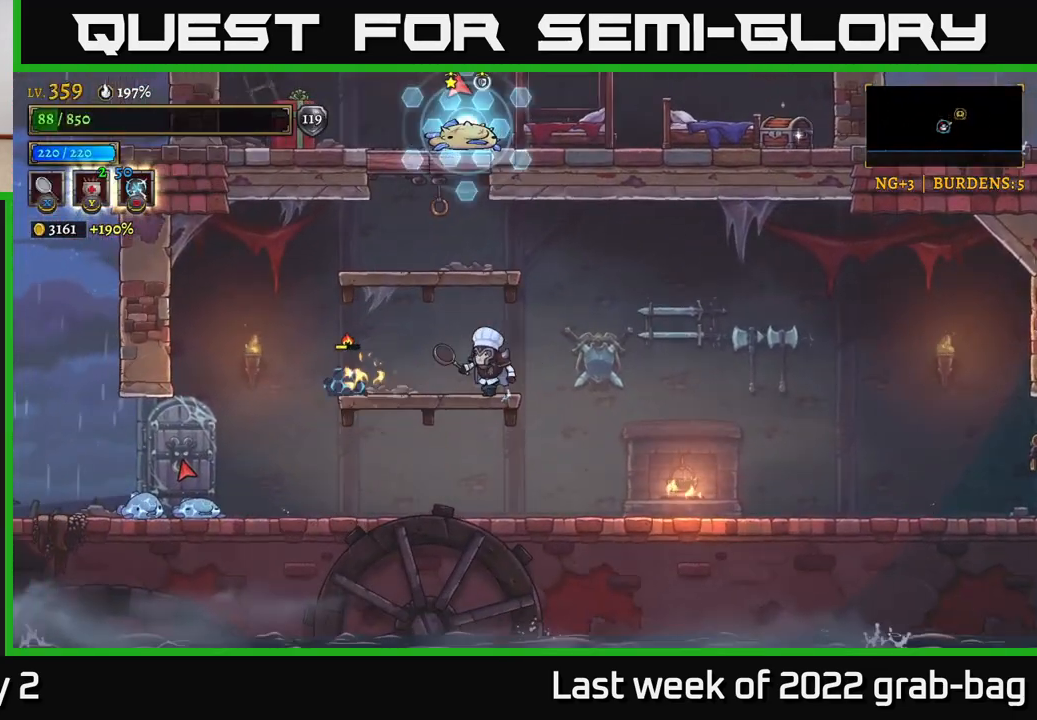
{"buttons": ["A"], "left_stick": "center", "right_stick": "center", "events": [[300, "A", "down"]]}
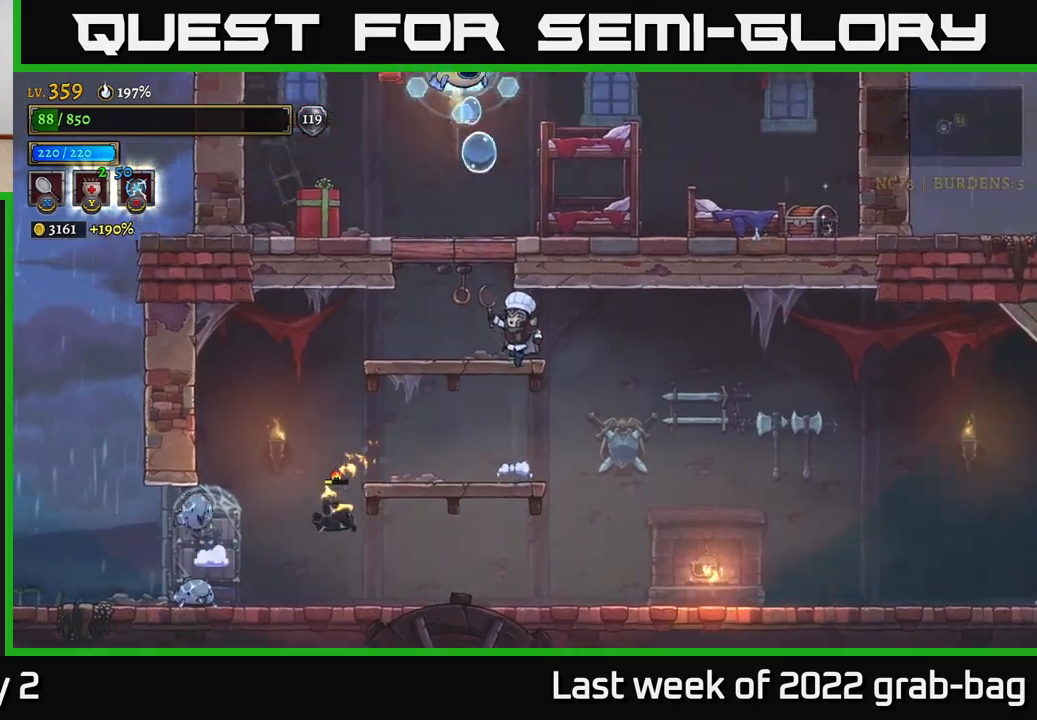
{"buttons": ["A", "X"], "left_stick": "center", "right_stick": "center", "events": [[17, "A", "up"], [100, "left_stick", "left"], [267, "left_stick", "center"], [433, "A", "down"], [467, "X", "down"]]}
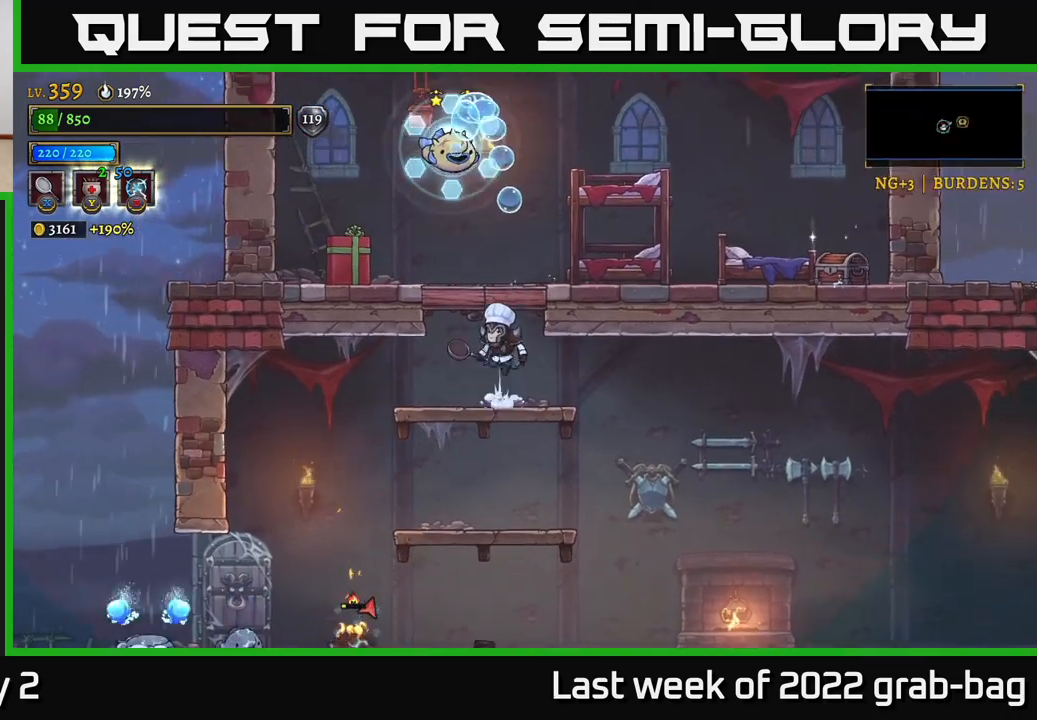
{"buttons": [], "left_stick": "right", "right_stick": "center", "events": [[133, "X", "up"], [133, "left_stick", "right"], [167, "A", "up"]]}
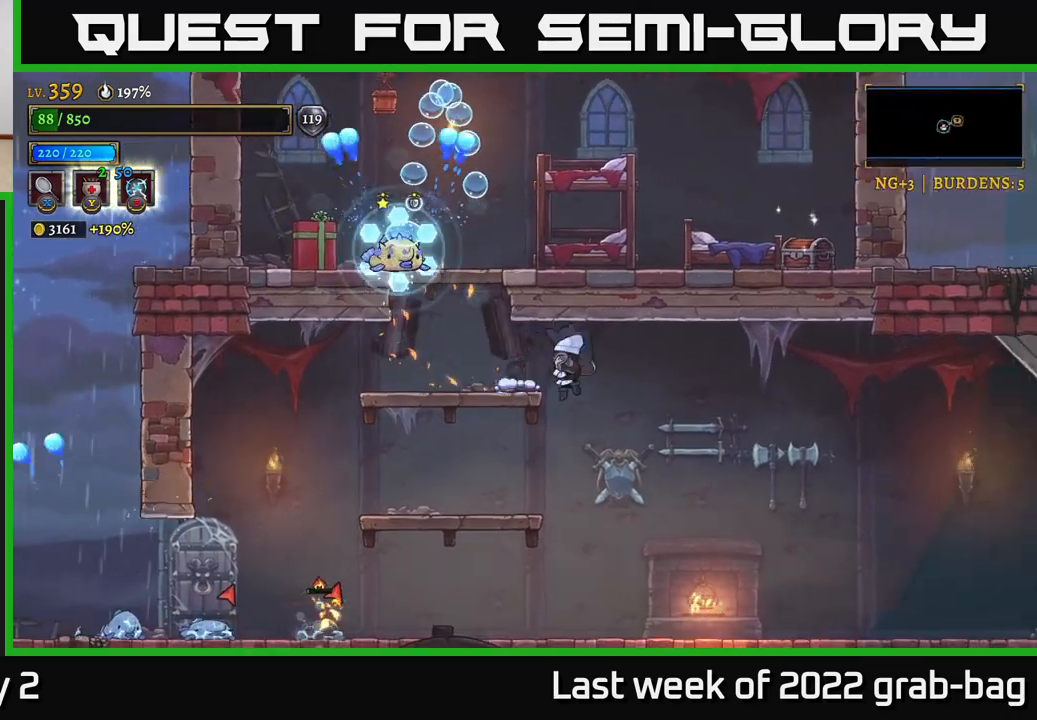
{"buttons": [], "left_stick": "center", "right_stick": "center", "events": [[17, "left_stick", "center"], [250, "left_stick", "left"], [483, "left_stick", "center"]]}
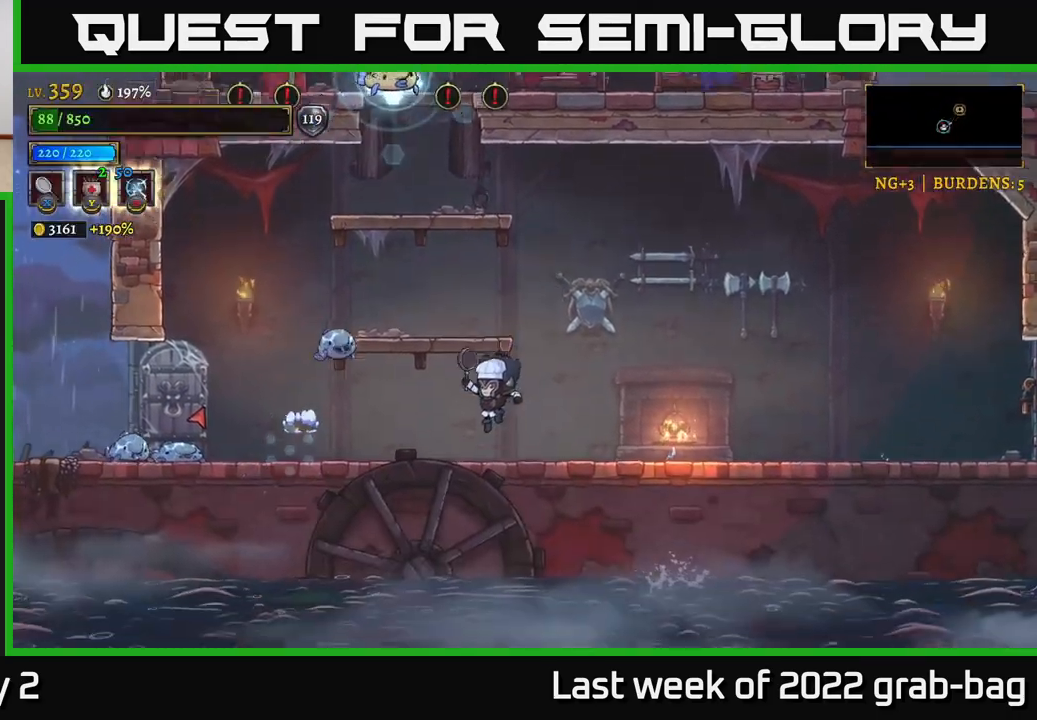
{"buttons": [], "left_stick": "right", "right_stick": "center", "events": [[33, "A", "down"], [300, "left_stick", "right"], [333, "A", "up"]]}
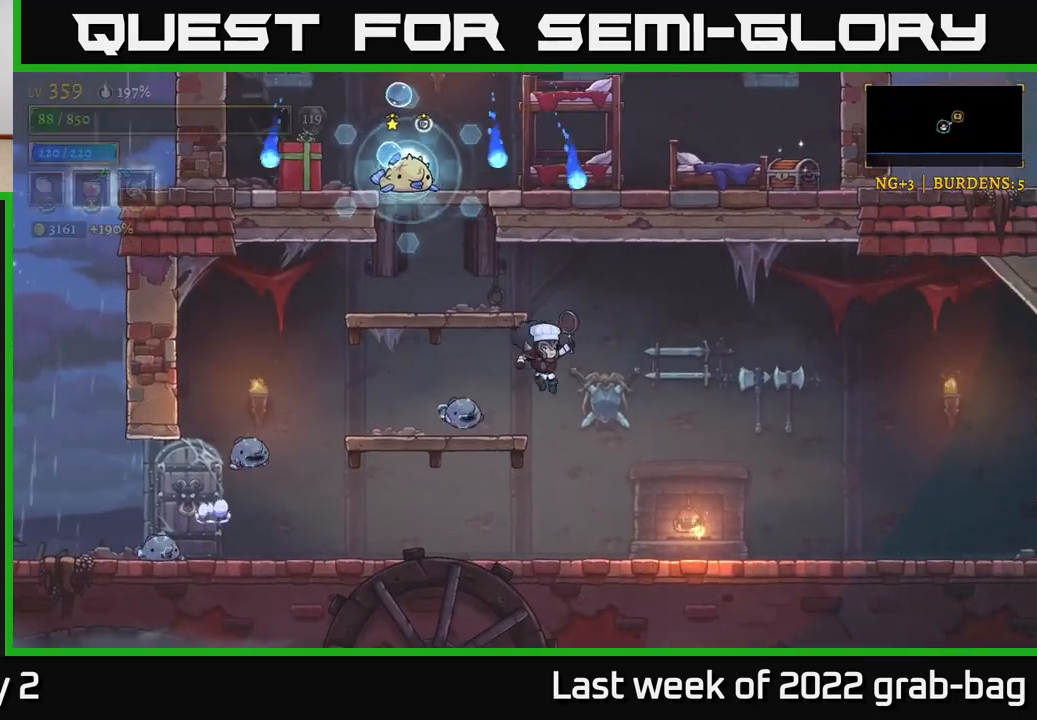
{"buttons": [], "left_stick": "left", "right_stick": "center", "events": [[450, "left_stick", "left"]]}
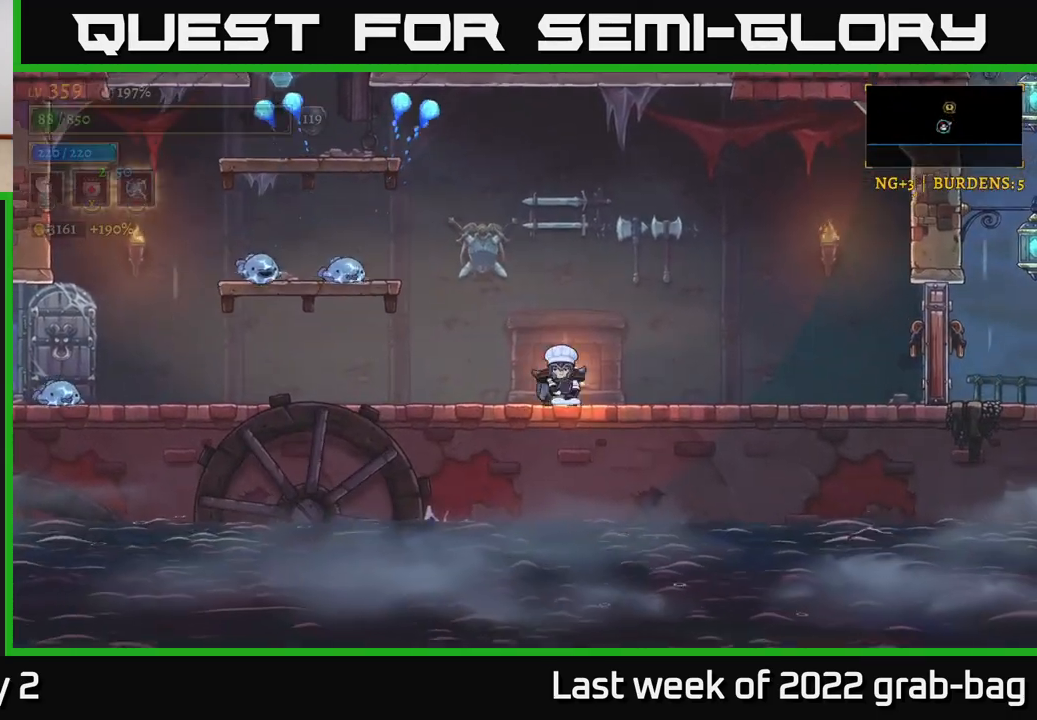
{"buttons": [], "left_stick": "right", "right_stick": "center", "events": [[33, "X", "down"], [167, "A", "down"], [267, "X", "up"], [367, "A", "up"], [417, "left_stick", "right"]]}
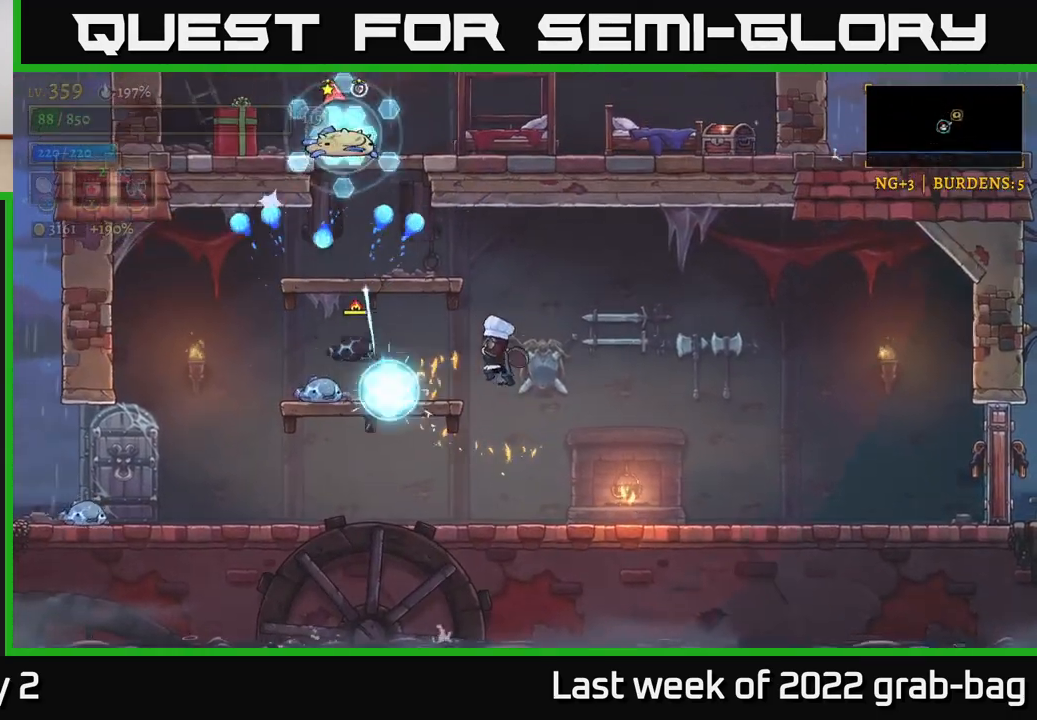
{"buttons": [], "left_stick": "right", "right_stick": "center", "events": []}
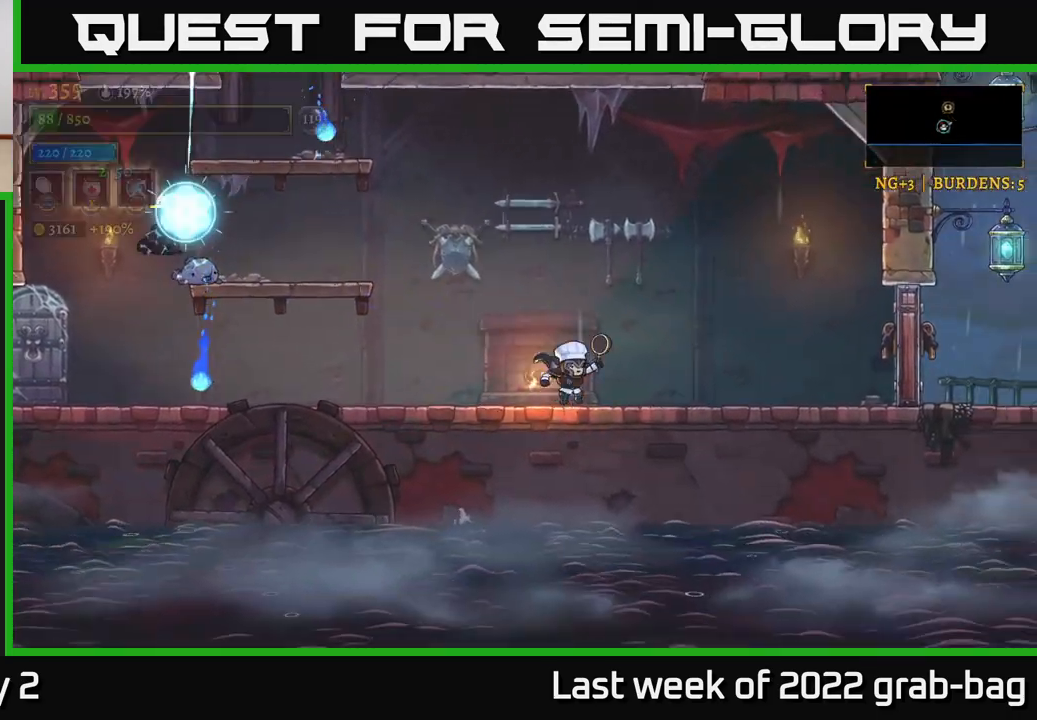
{"buttons": [], "left_stick": "left", "right_stick": "center", "events": [[167, "left_stick", "center"], [217, "left_stick", "left"]]}
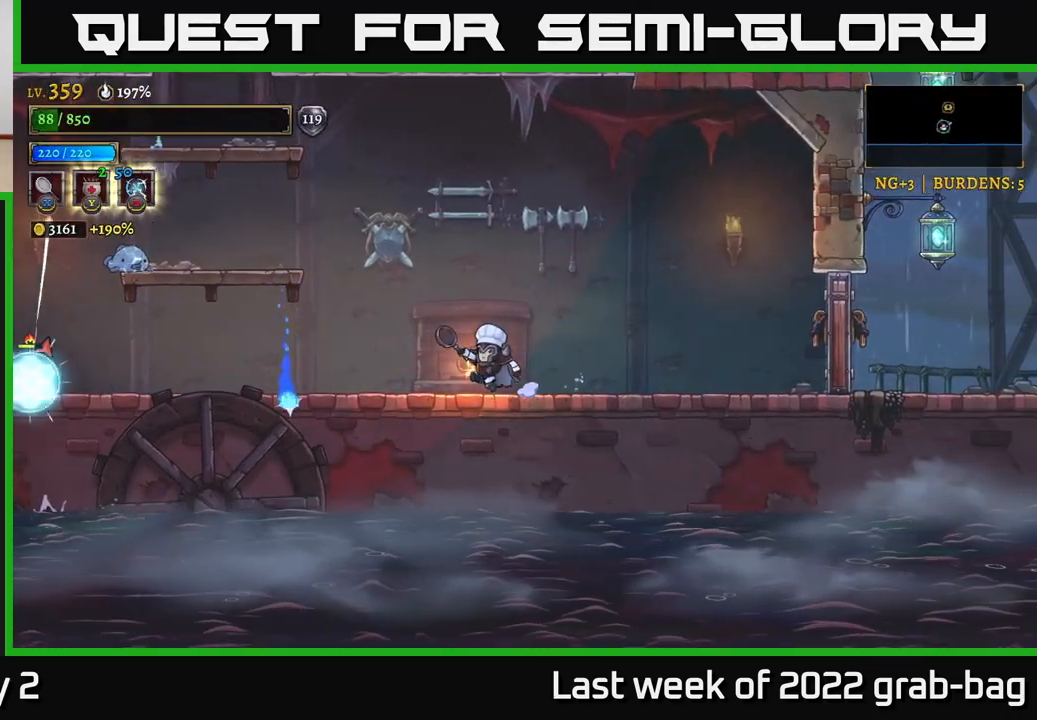
{"buttons": [], "left_stick": "left", "right_stick": "center", "events": [[17, "A", "down"], [383, "A", "up"]]}
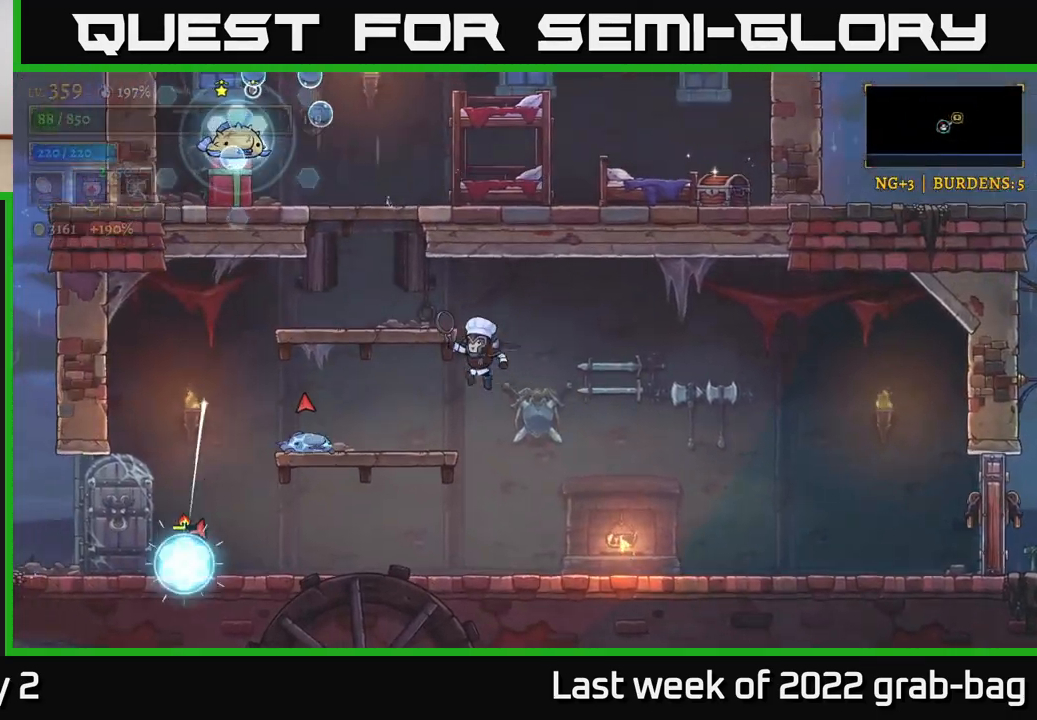
{"buttons": [], "left_stick": "left", "right_stick": "center", "events": [[50, "left_stick", "center"], [183, "left_stick", "left"], [300, "A", "down"], [317, "left_stick", "center"], [450, "left_stick", "left"], [500, "A", "up"]]}
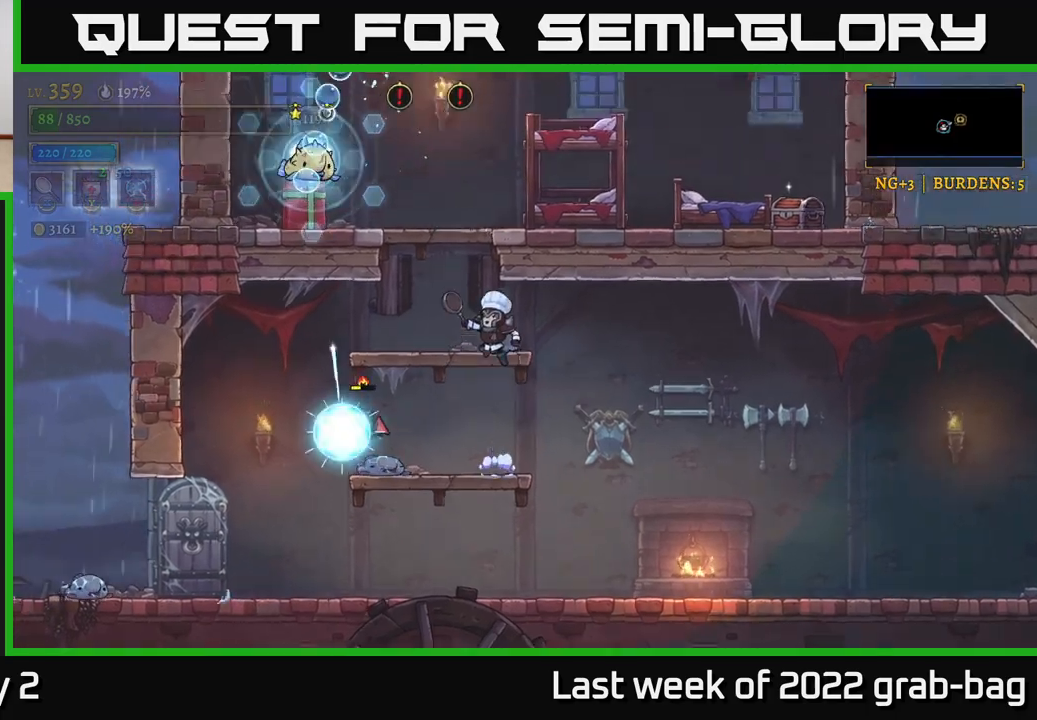
{"buttons": ["A", "X"], "left_stick": "center", "right_stick": "center", "events": [[83, "left_stick", "center"], [350, "A", "down"], [483, "X", "down"]]}
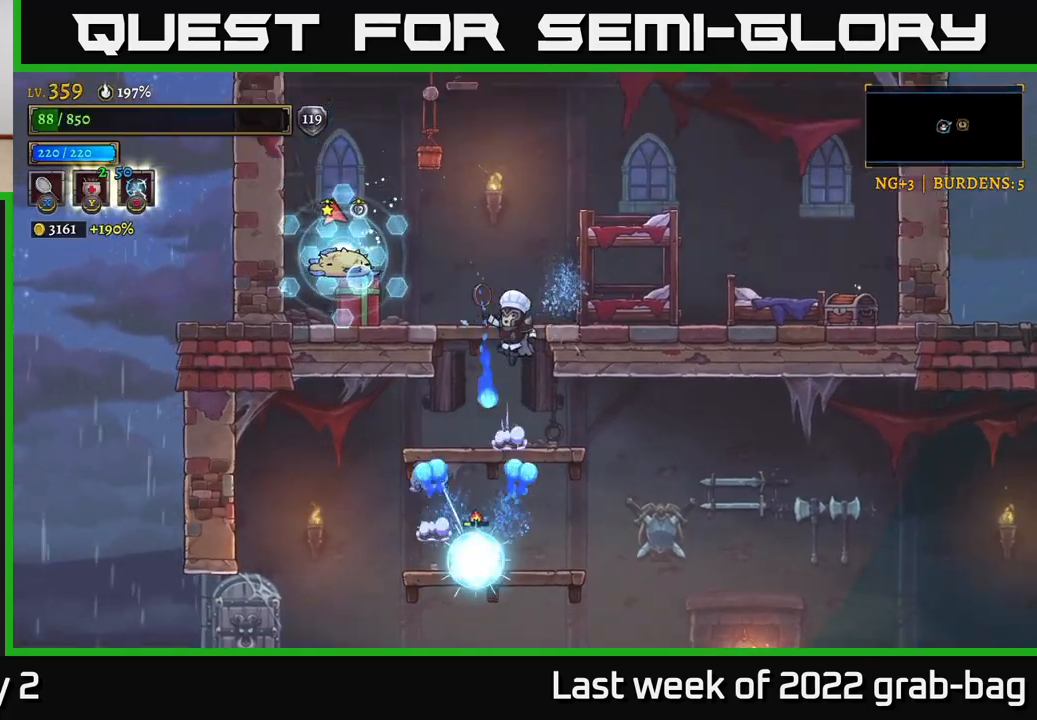
{"buttons": [], "left_stick": "right", "right_stick": "center", "events": [[17, "A", "up"], [83, "A", "down"], [150, "X", "up"], [217, "A", "up"], [217, "left_stick", "right"]]}
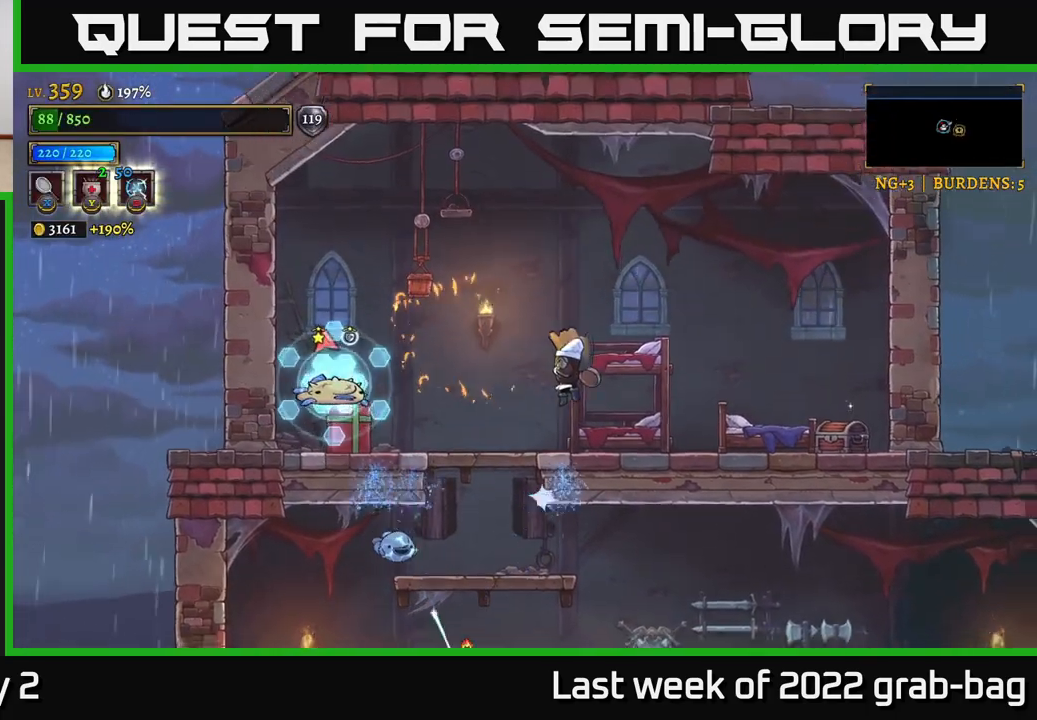
{"buttons": ["X"], "left_stick": "right", "right_stick": "center", "events": [[200, "left_stick", "center"], [333, "left_stick", "right"], [400, "X", "down"]]}
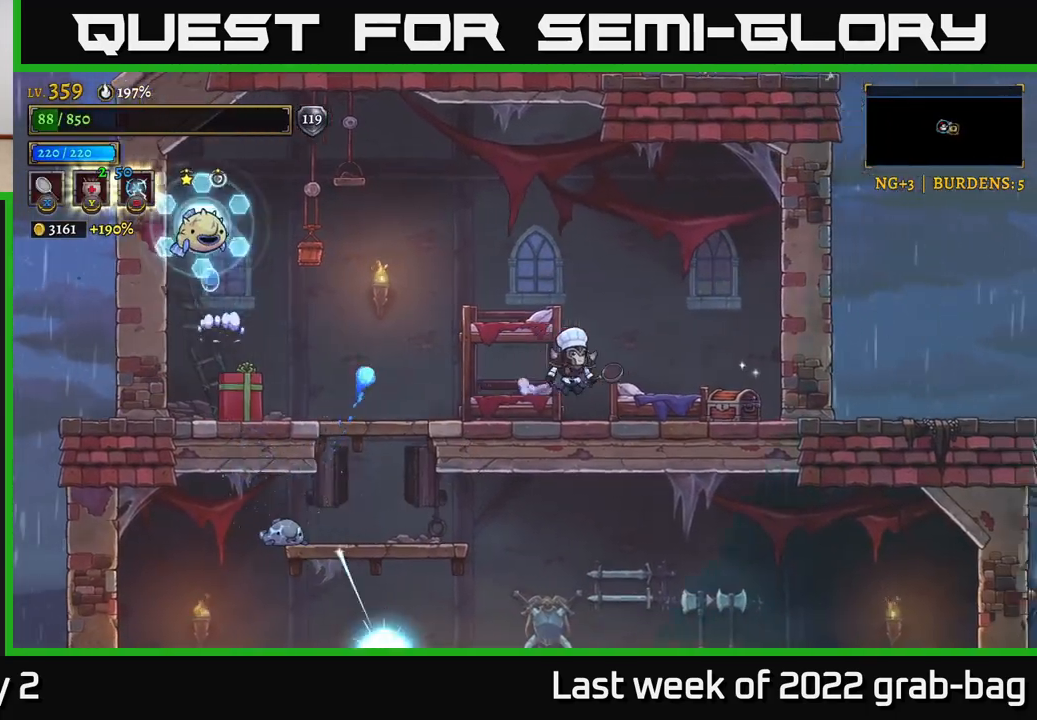
{"buttons": ["R1"], "left_stick": "right", "right_stick": "center", "events": [[83, "X", "up"], [417, "R1", "down"]]}
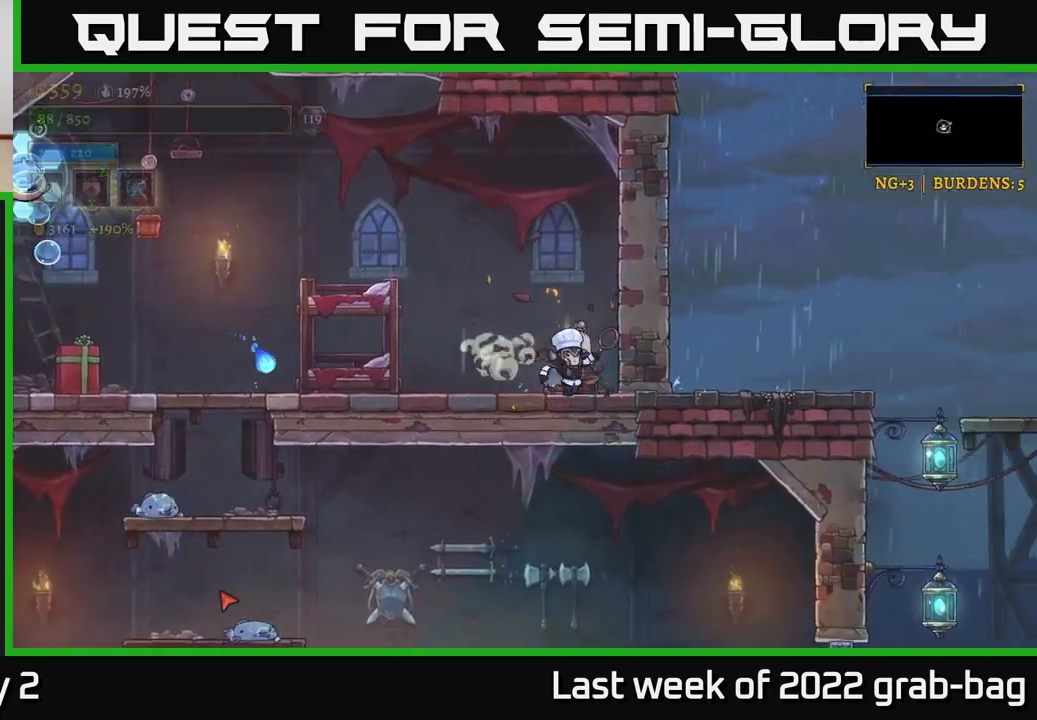
{"buttons": [], "left_stick": "center", "right_stick": "center", "events": [[33, "R1", "up"], [133, "left_stick", "left"], [300, "left_stick", "center"]]}
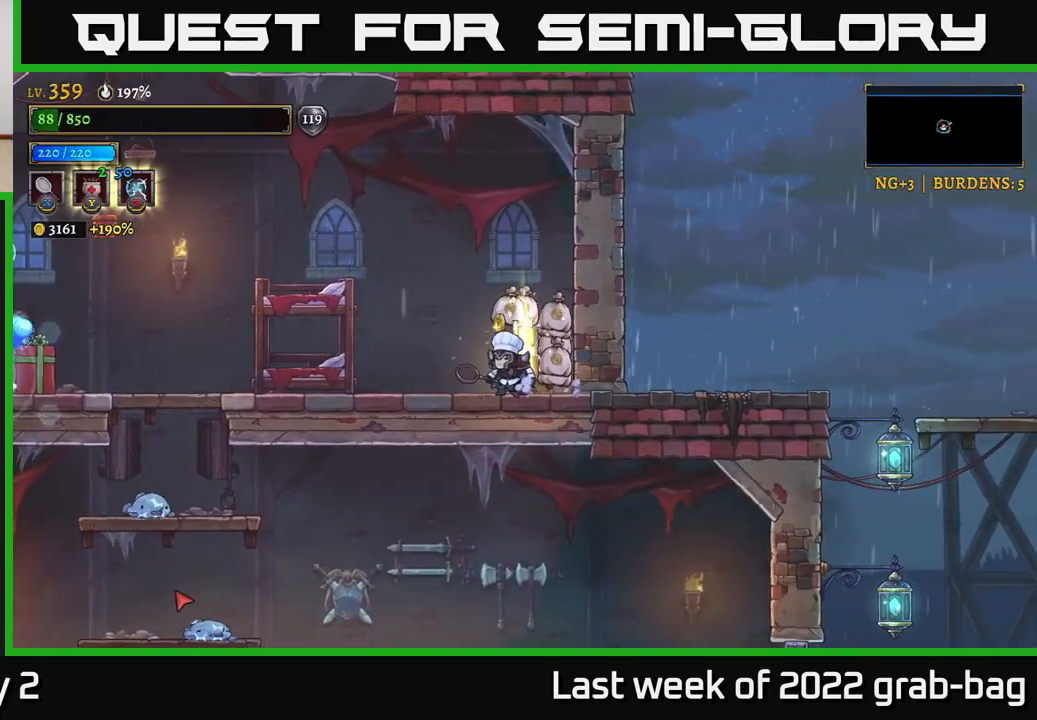
{"buttons": [], "left_stick": "left", "right_stick": "center", "events": [[83, "left_stick", "right"], [267, "left_stick", "left"]]}
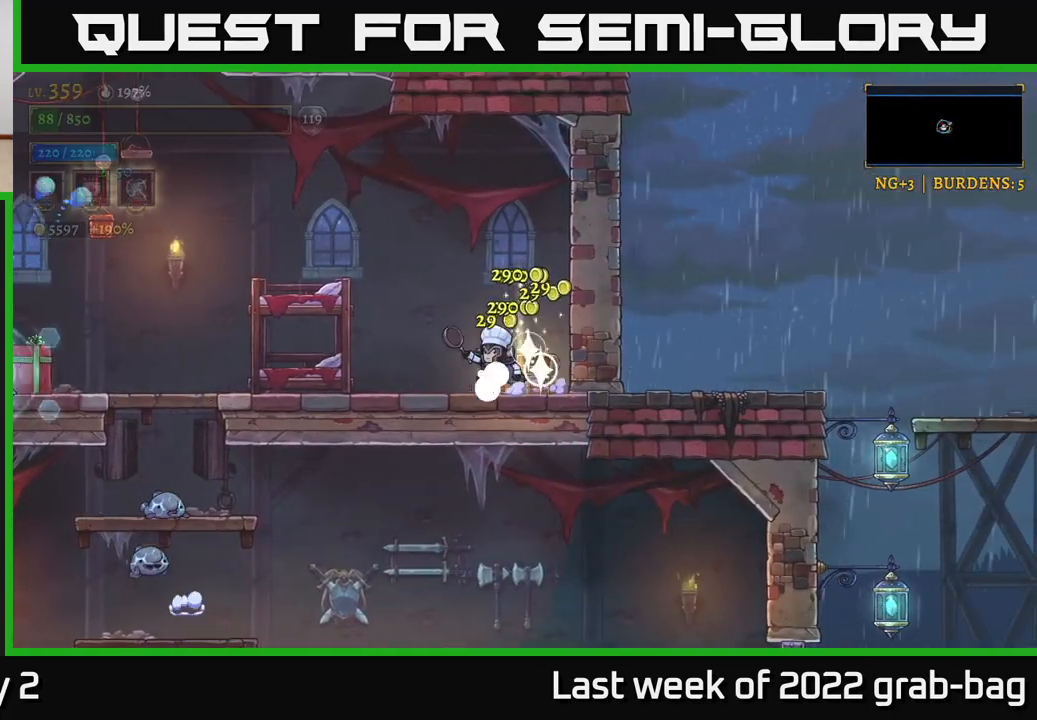
{"buttons": [], "left_stick": "left", "right_stick": "center", "events": []}
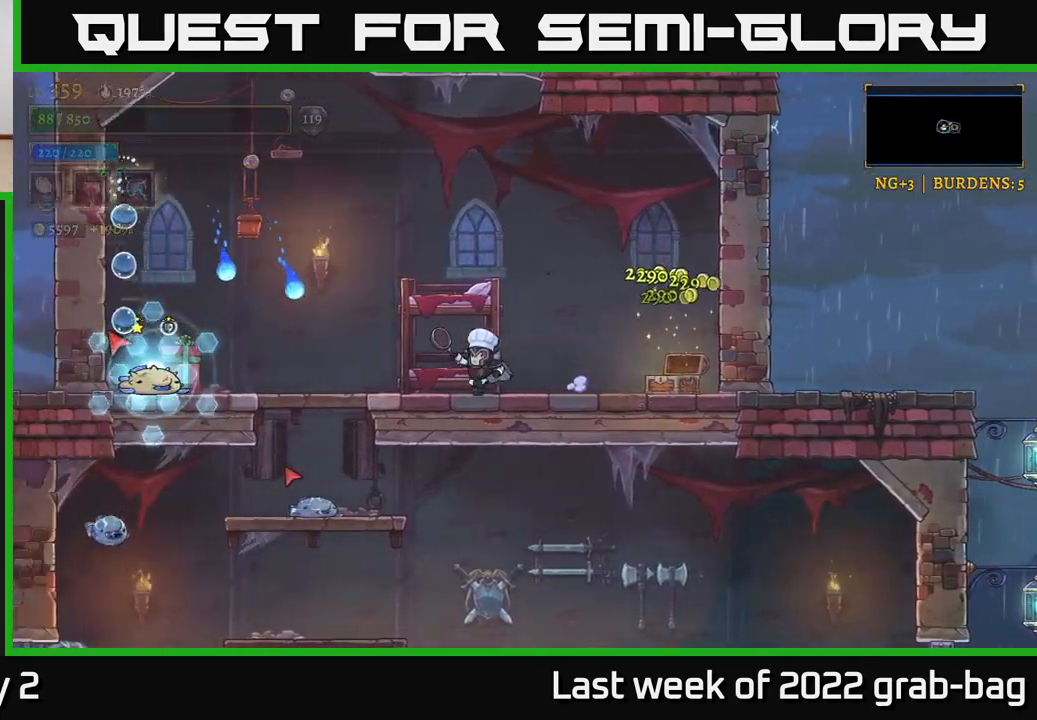
{"buttons": ["X"], "left_stick": "left", "right_stick": "center", "events": [[100, "left_stick", "center"], [217, "A", "down"], [250, "left_stick", "left"], [350, "A", "up"], [483, "X", "down"]]}
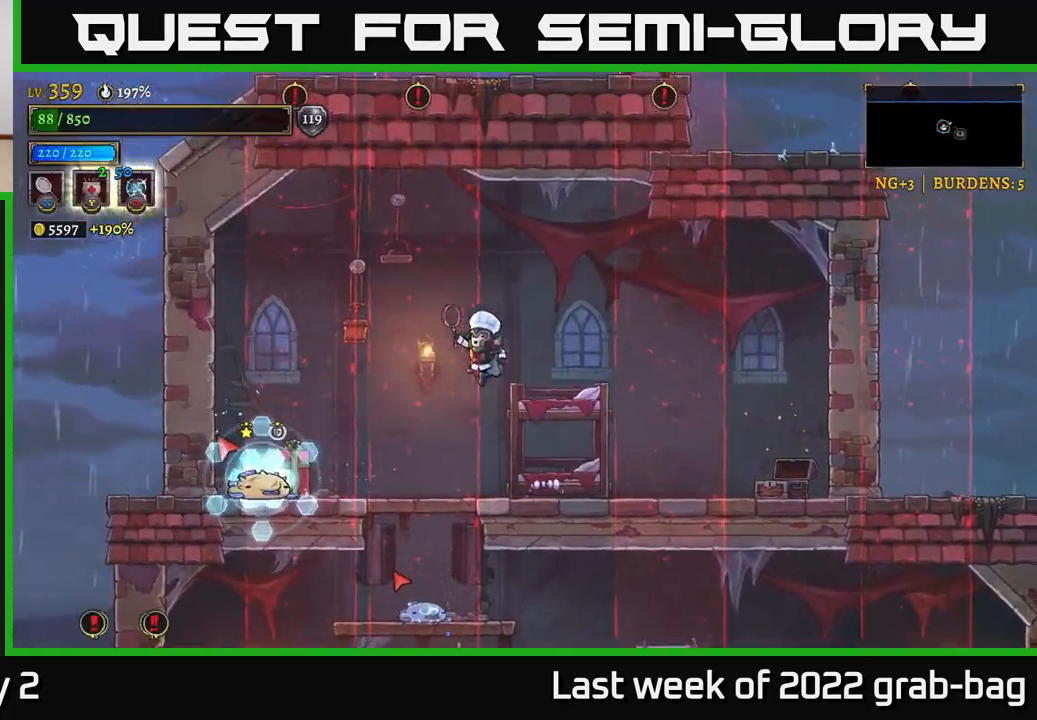
{"buttons": [], "left_stick": "right", "right_stick": "center", "events": [[183, "X", "up"], [267, "left_stick", "right"]]}
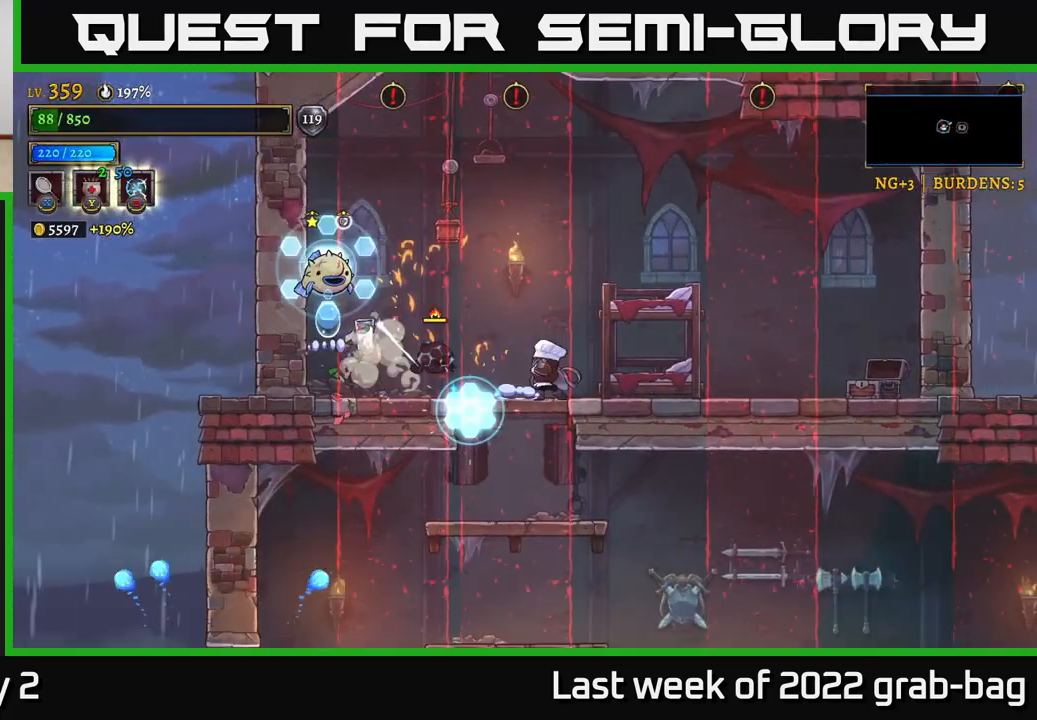
{"buttons": [], "left_stick": "center", "right_stick": "center", "events": [[367, "left_stick", "left"], [500, "left_stick", "center"]]}
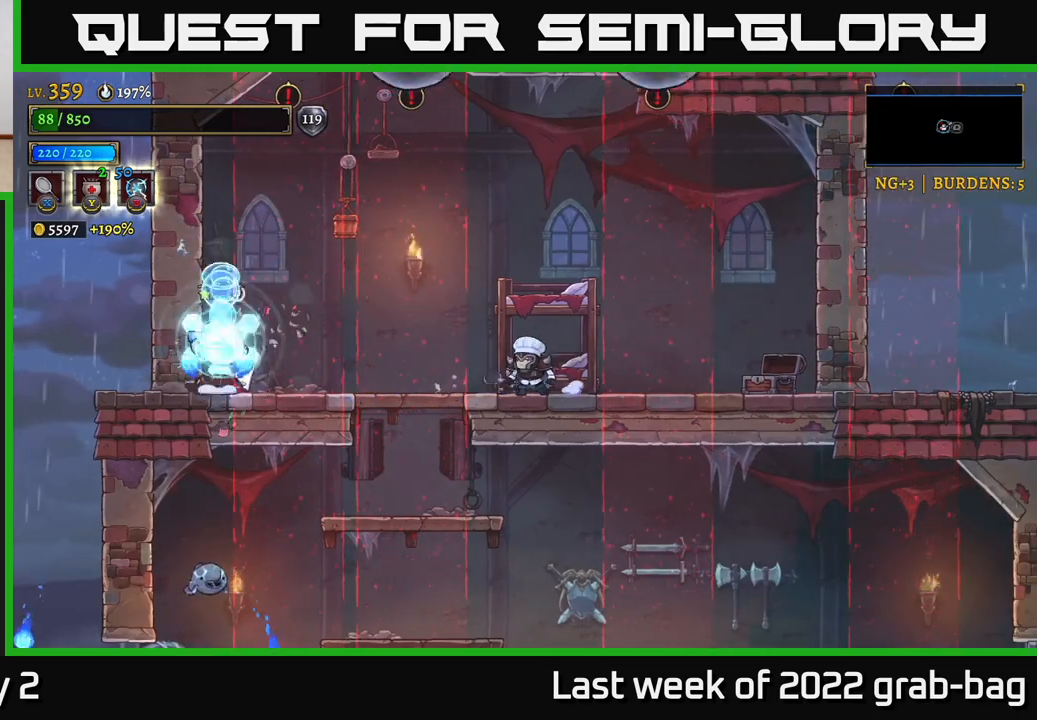
{"buttons": [], "left_stick": "center", "right_stick": "center", "events": []}
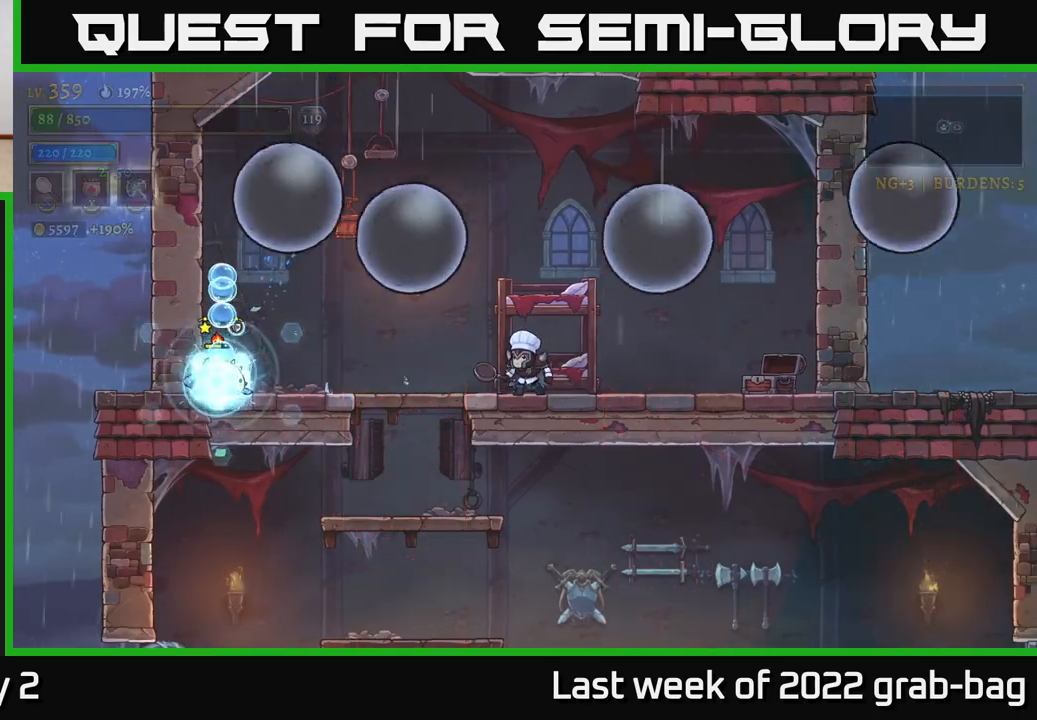
{"buttons": [], "left_stick": "center", "right_stick": "center", "events": []}
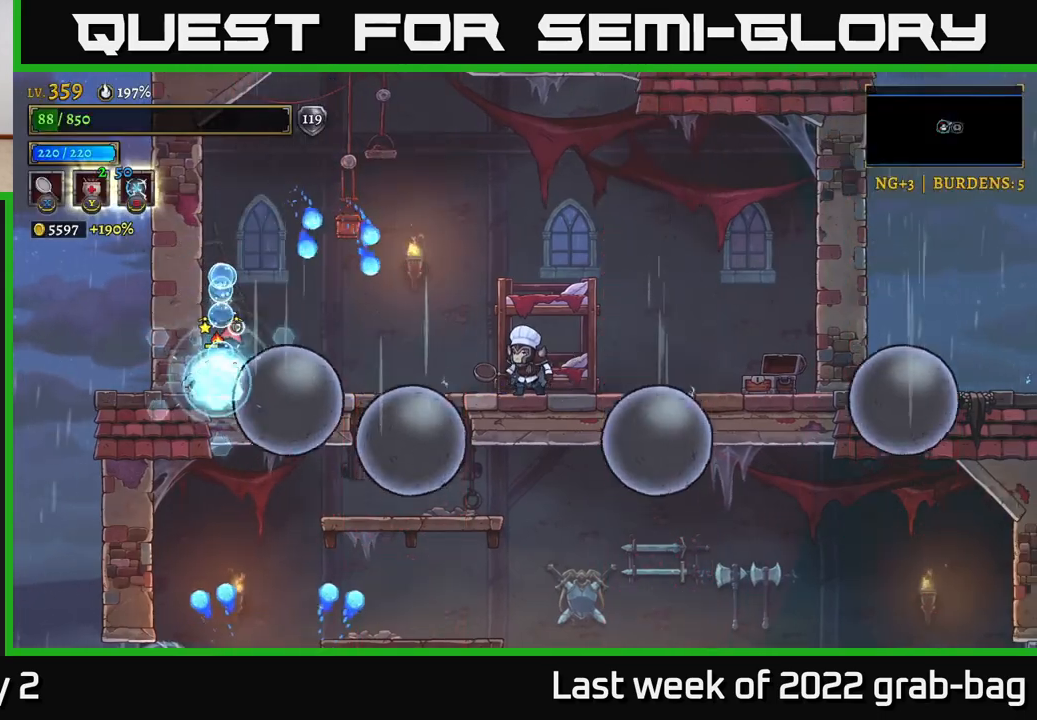
{"buttons": [], "left_stick": "left", "right_stick": "center", "events": [[233, "A", "down"], [283, "left_stick", "left"], [350, "A", "up"]]}